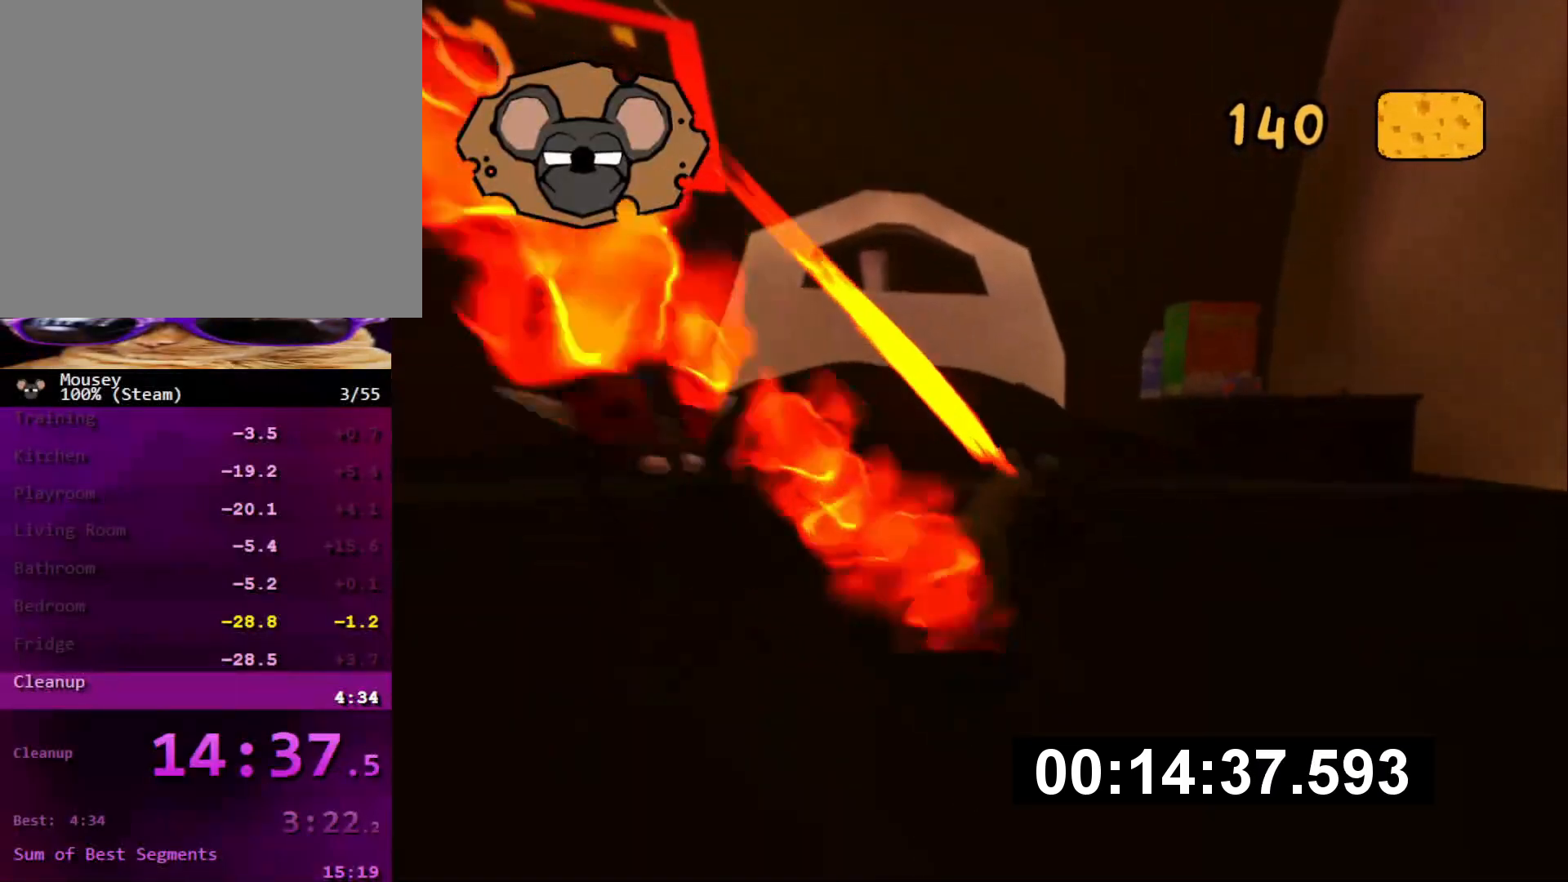
Gameplay with a controller (PlayStation layout); each line is a JSON object with the inputs held at the frame after it. "events" lists button and stick changes between this image and that frame as [ms after this image, input, new state], when the widget could be followed in between. Not read: L3 R3.
{"buttons": [], "left_stick": "up-right", "right_stick": "down", "events": [[117, "CROSS", "down"], [150, "SQUARE", "down"], [217, "CROSS", "up"], [233, "SQUARE", "up"], [450, "right_stick", "down"]]}
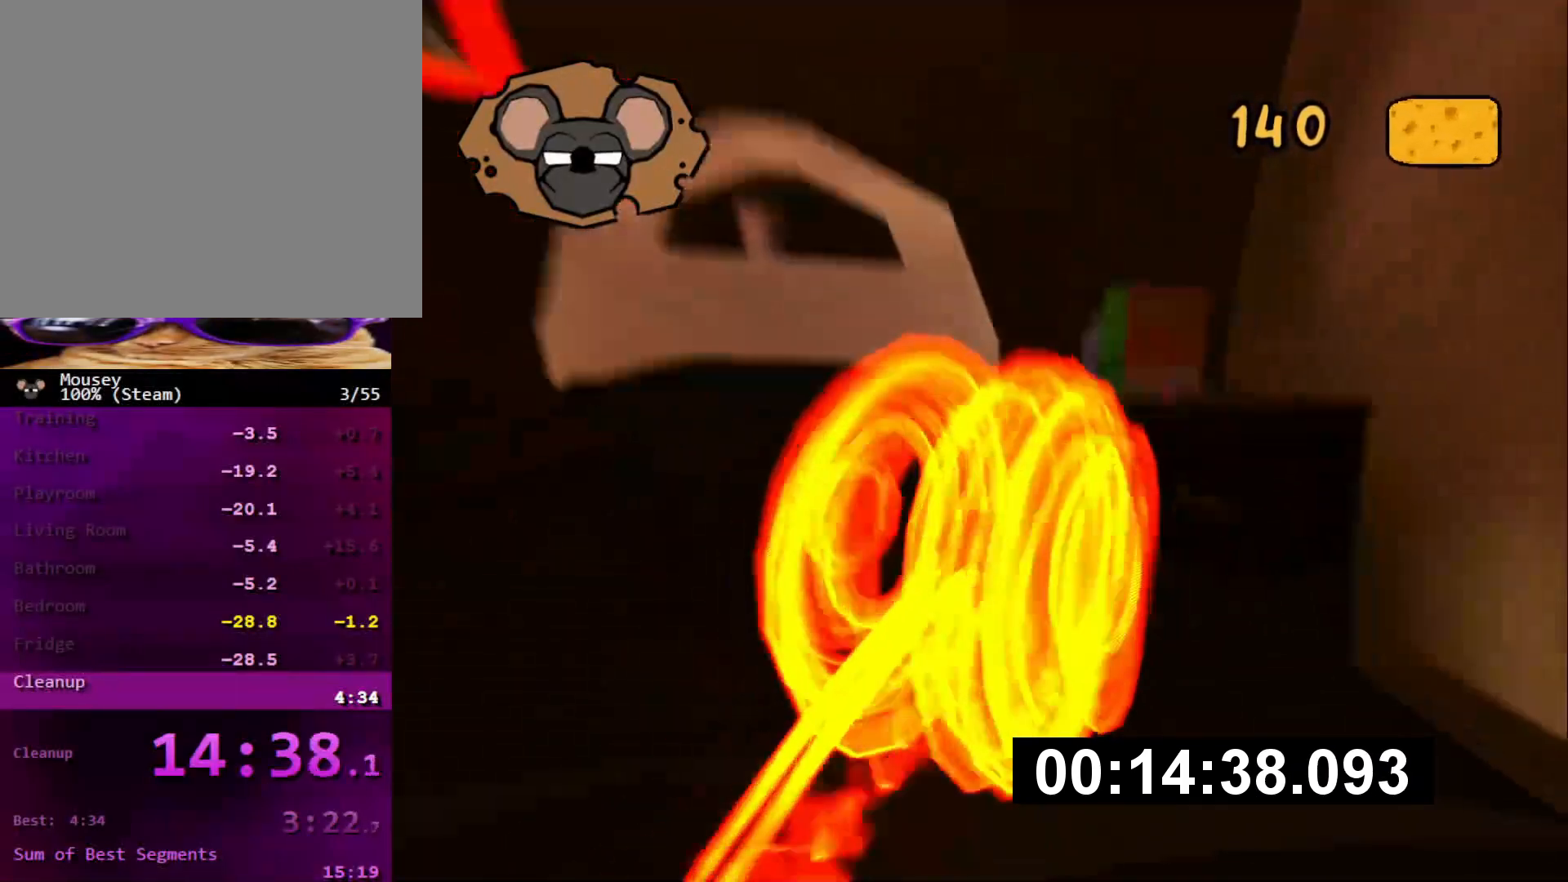
{"buttons": [], "left_stick": "up-right", "right_stick": "center", "events": [[67, "right_stick", "center"]]}
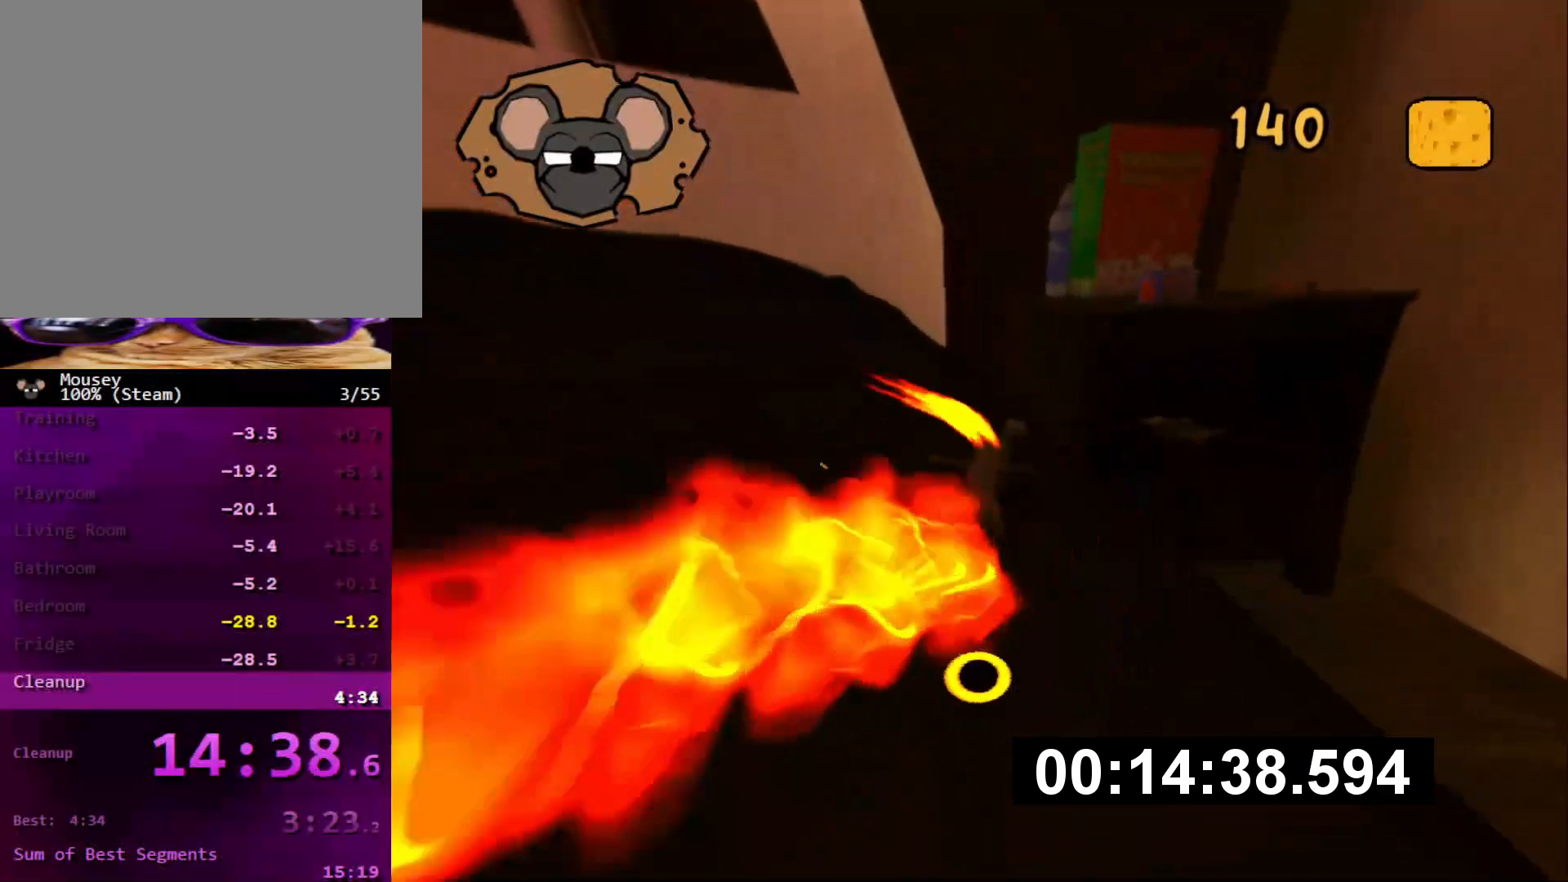
{"buttons": [], "left_stick": "up-right", "right_stick": "center"}
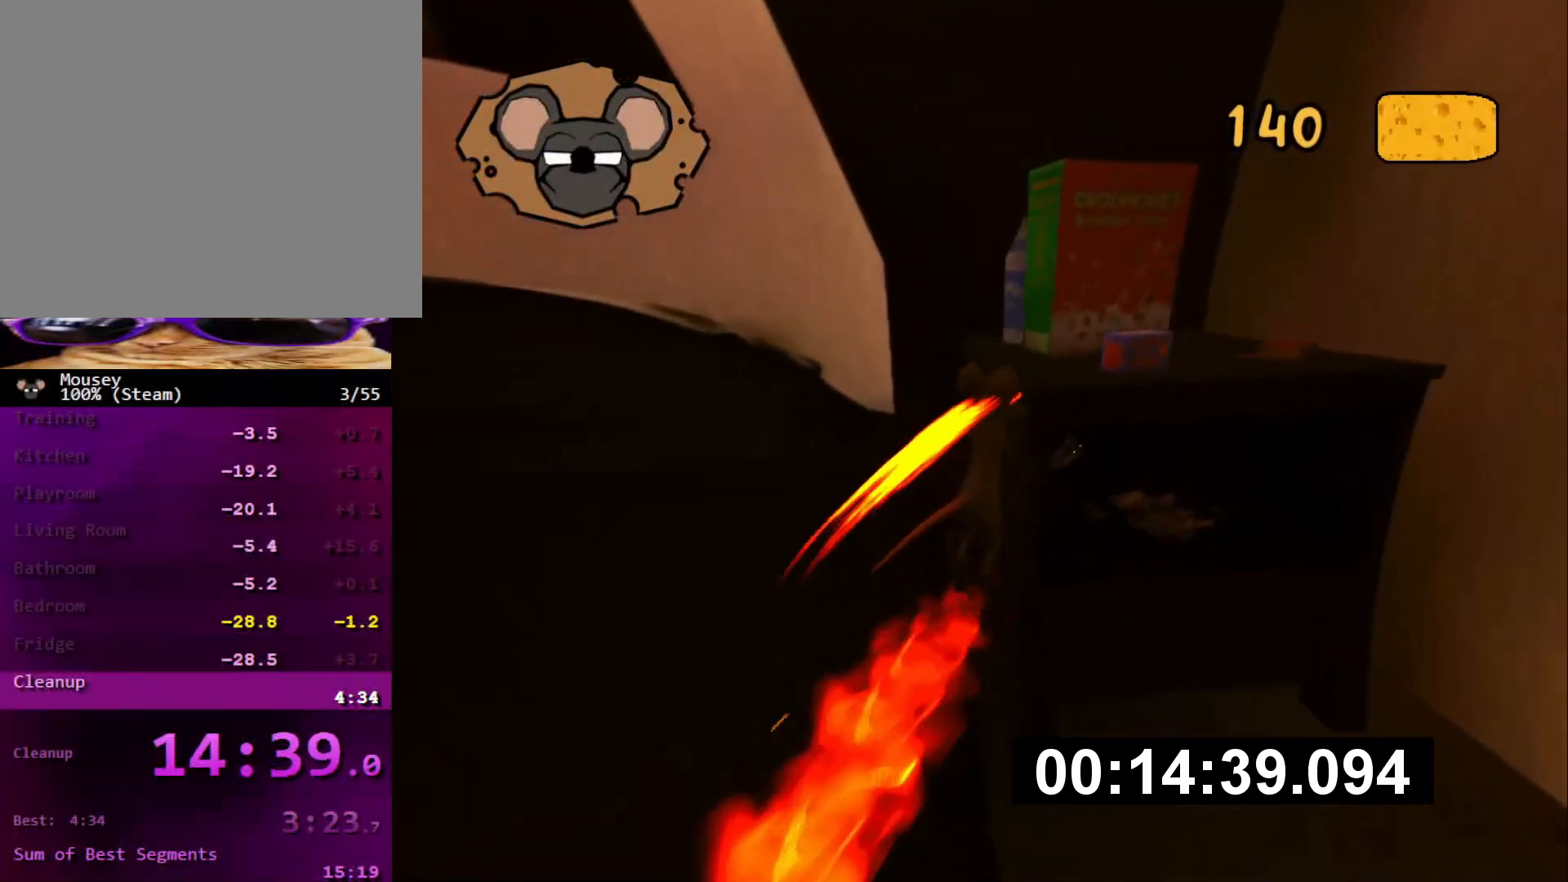
{"buttons": [], "left_stick": "up-right", "right_stick": "center"}
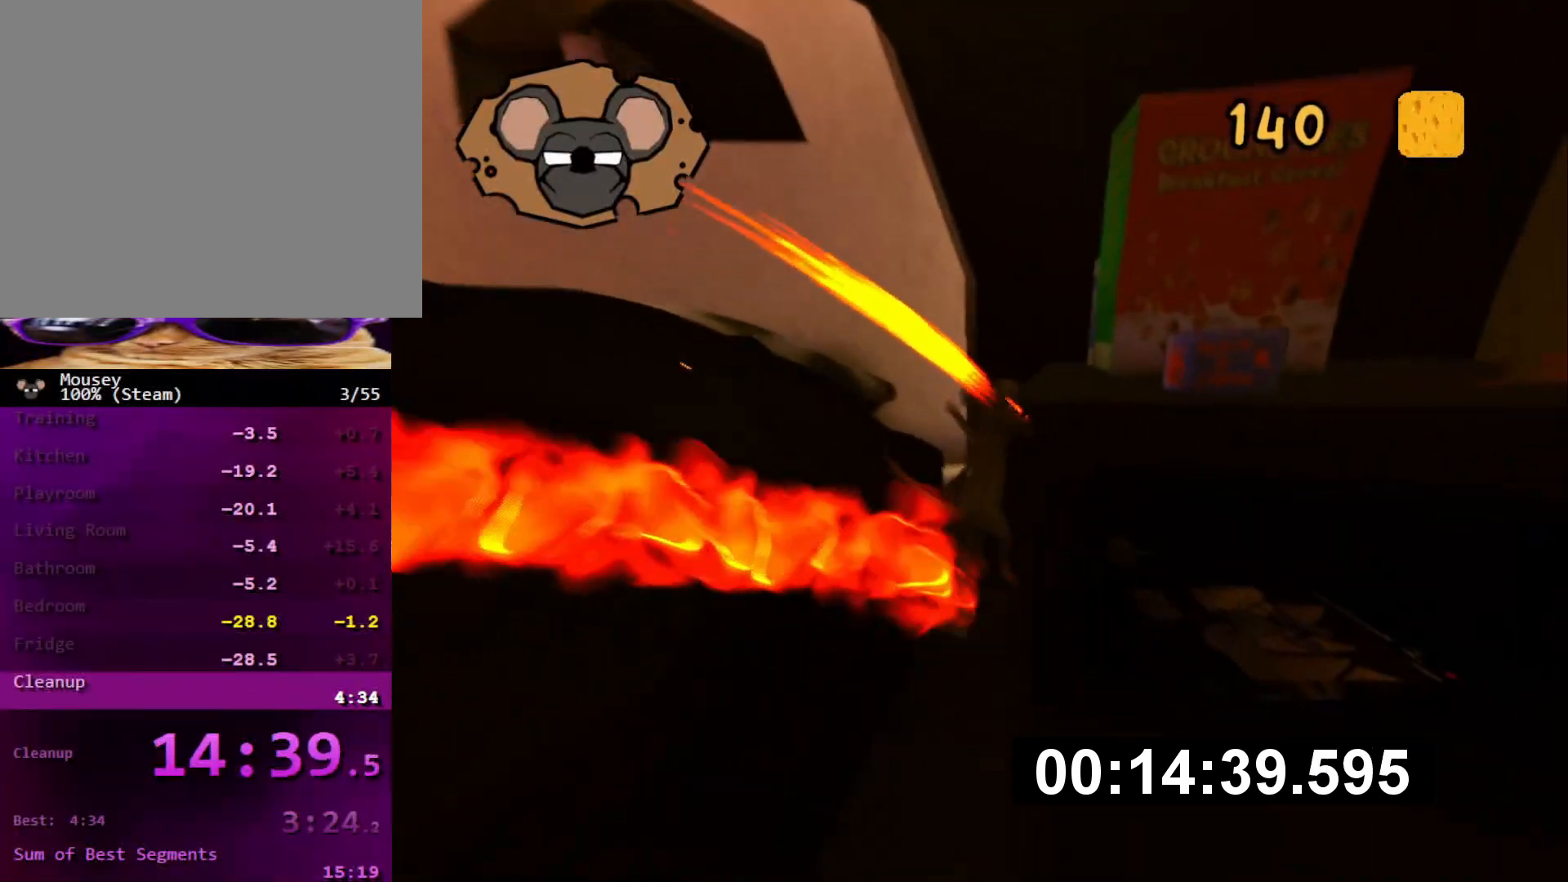
{"buttons": [], "left_stick": "up", "right_stick": "center", "events": [[200, "DPAD_DOWN", "down"], [300, "left_stick", "up"], [367, "SQUARE", "down"], [417, "DPAD_DOWN", "up"], [450, "SQUARE", "up"]]}
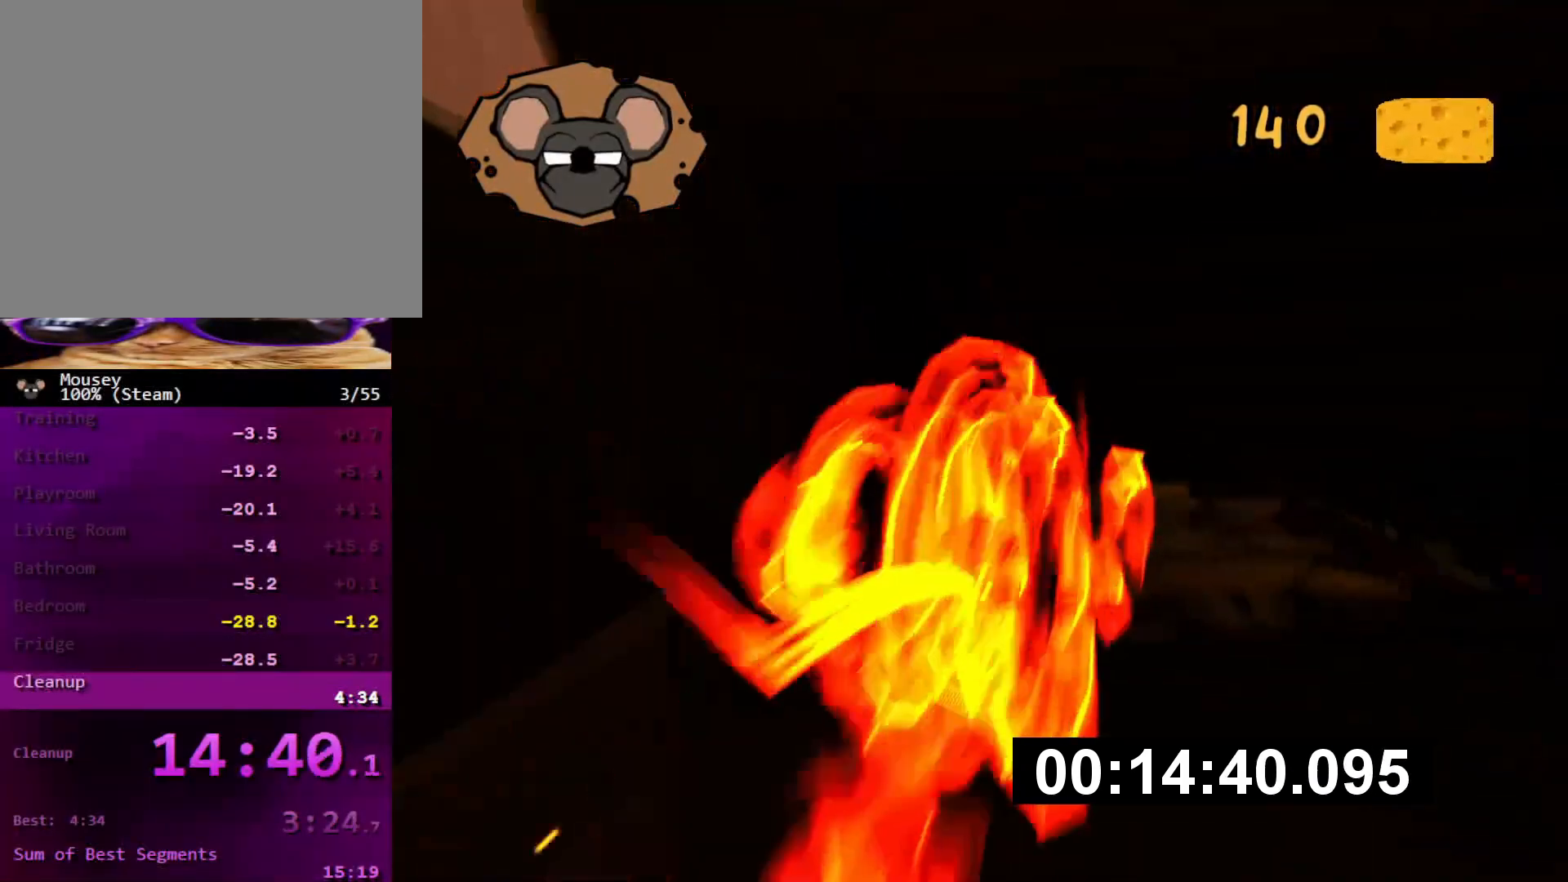
{"buttons": [], "left_stick": "down-left", "right_stick": "center", "events": [[384, "left_stick", "down-left"]]}
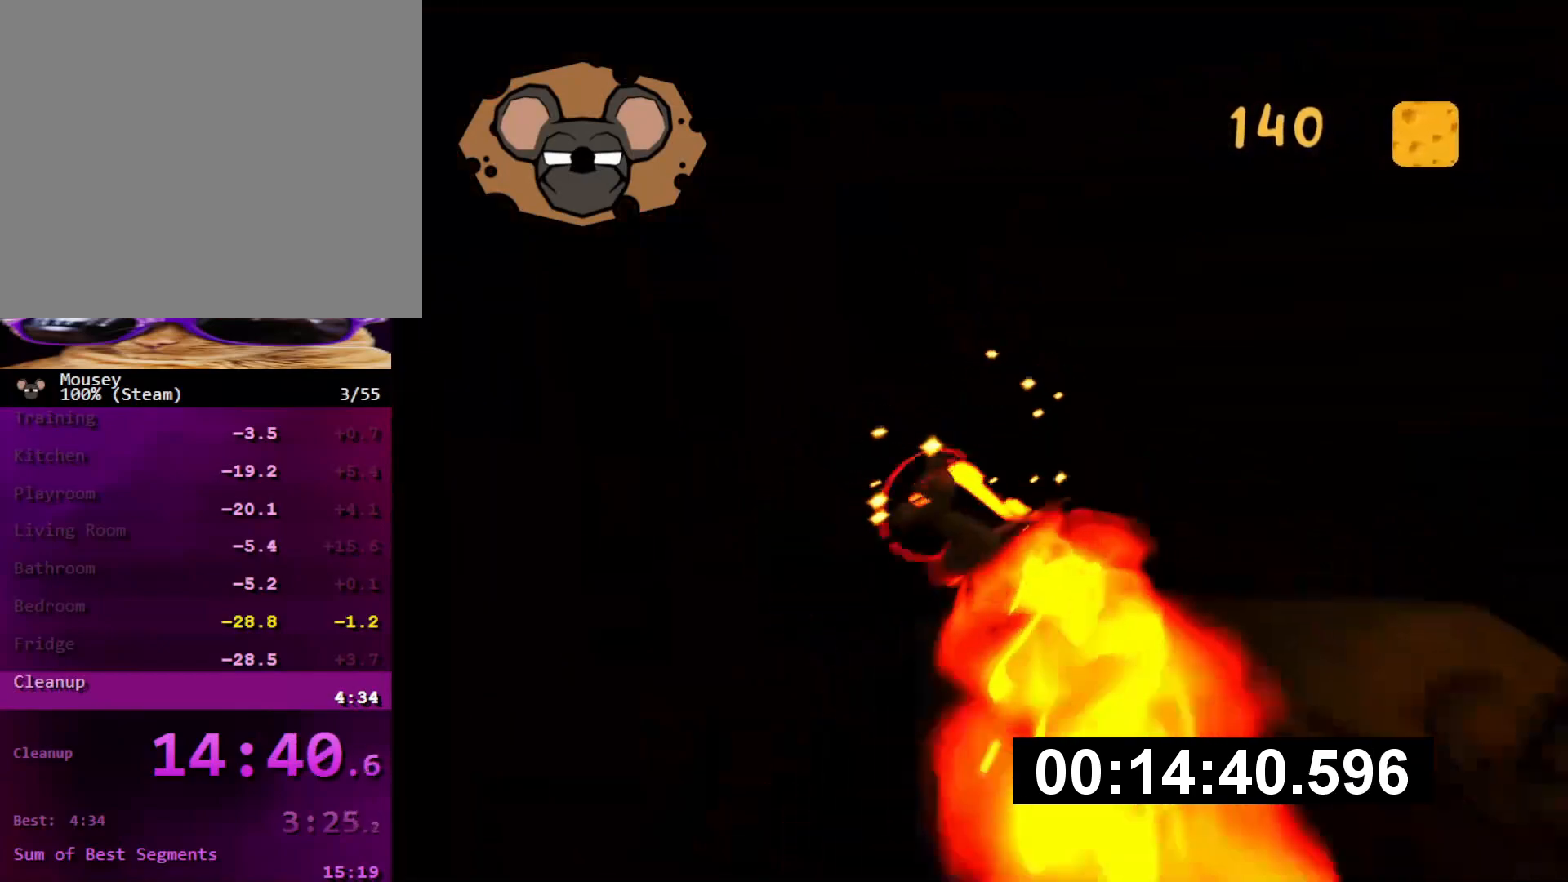
{"buttons": [], "left_stick": "down-left", "right_stick": "center", "events": [[233, "CROSS", "down"], [333, "CROSS", "up"]]}
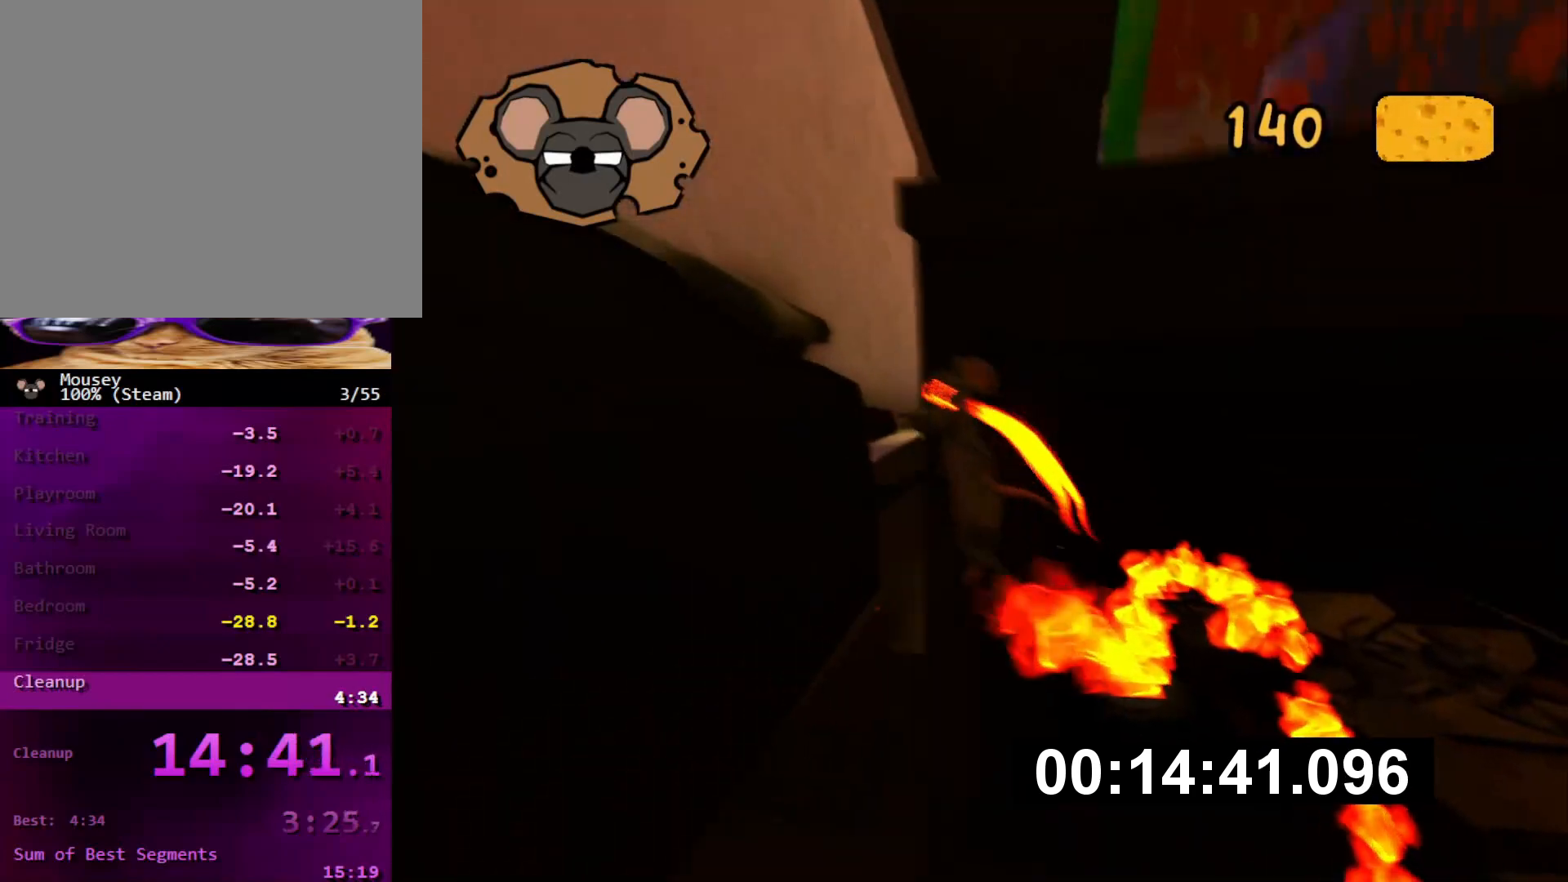
{"buttons": [], "left_stick": "up-right", "right_stick": "left", "events": [[34, "left_stick", "up-left"], [167, "CROSS", "down"], [167, "left_stick", "up"], [284, "CROSS", "up"], [284, "left_stick", "up-left"], [384, "right_stick", "left"], [467, "left_stick", "up-right"]]}
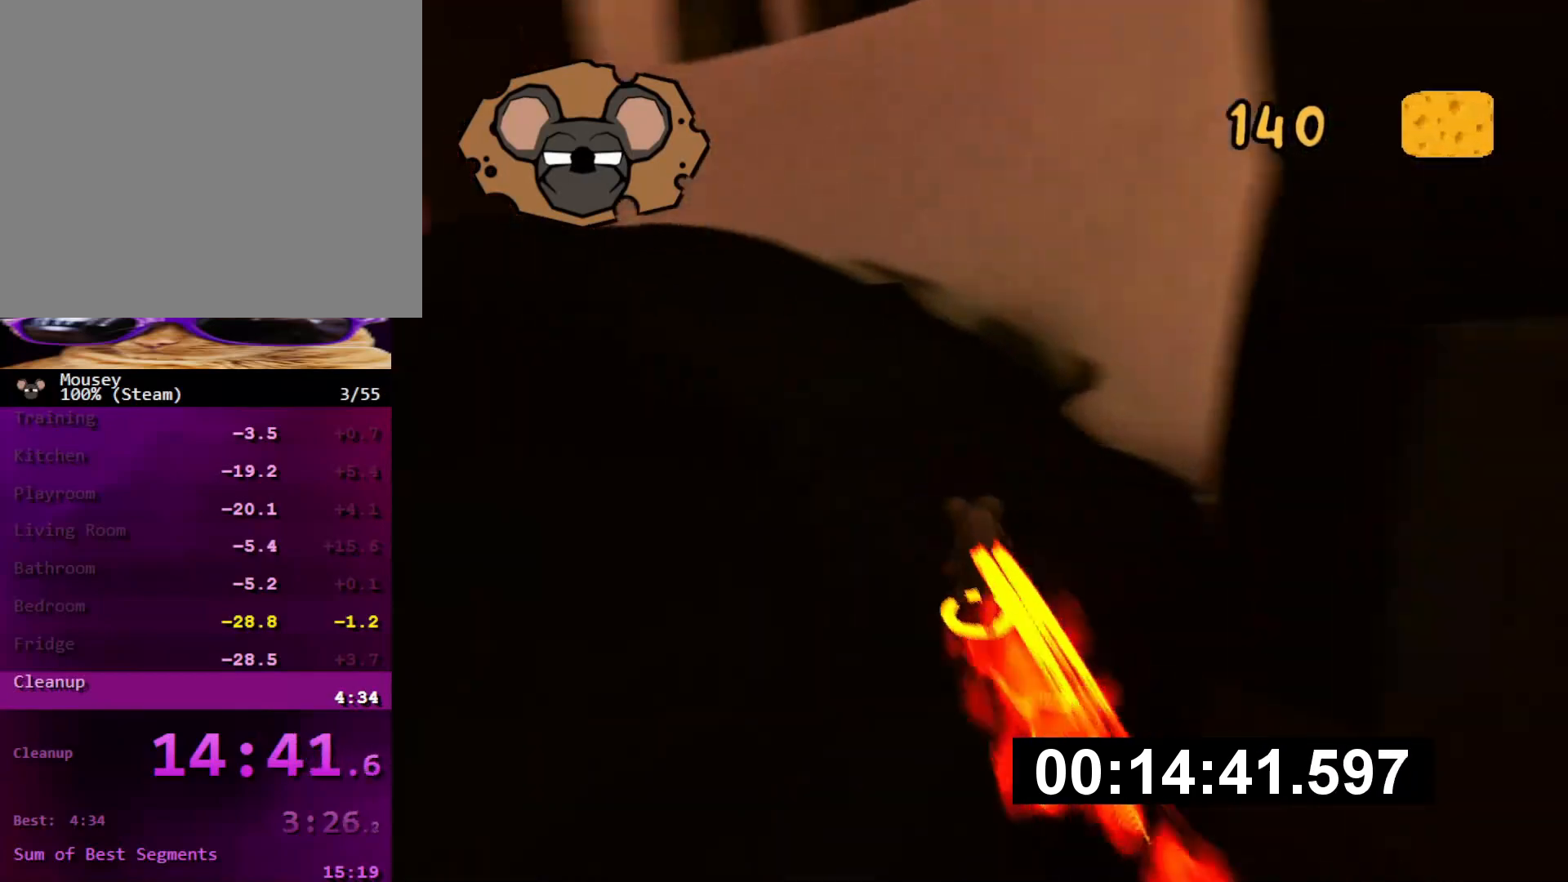
{"buttons": [], "left_stick": "right", "right_stick": "left", "events": [[167, "left_stick", "right"]]}
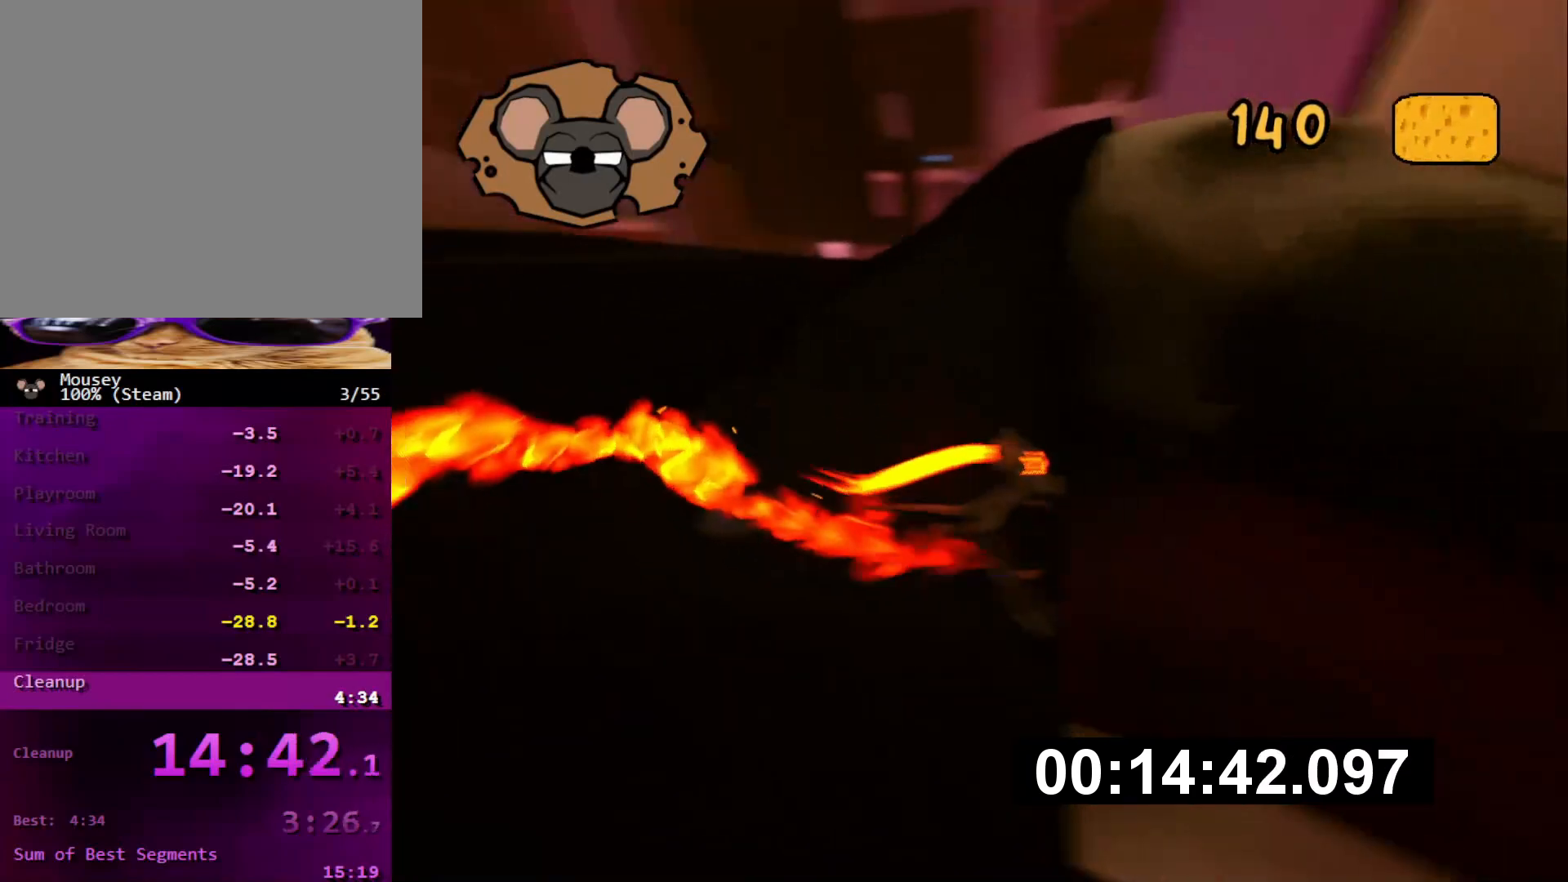
{"buttons": [], "left_stick": "up-left", "right_stick": "left", "events": [[150, "left_stick", "center"], [217, "left_stick", "up-left"], [217, "right_stick", "center"], [317, "left_stick", "up"], [384, "right_stick", "left"], [434, "left_stick", "up-left"]]}
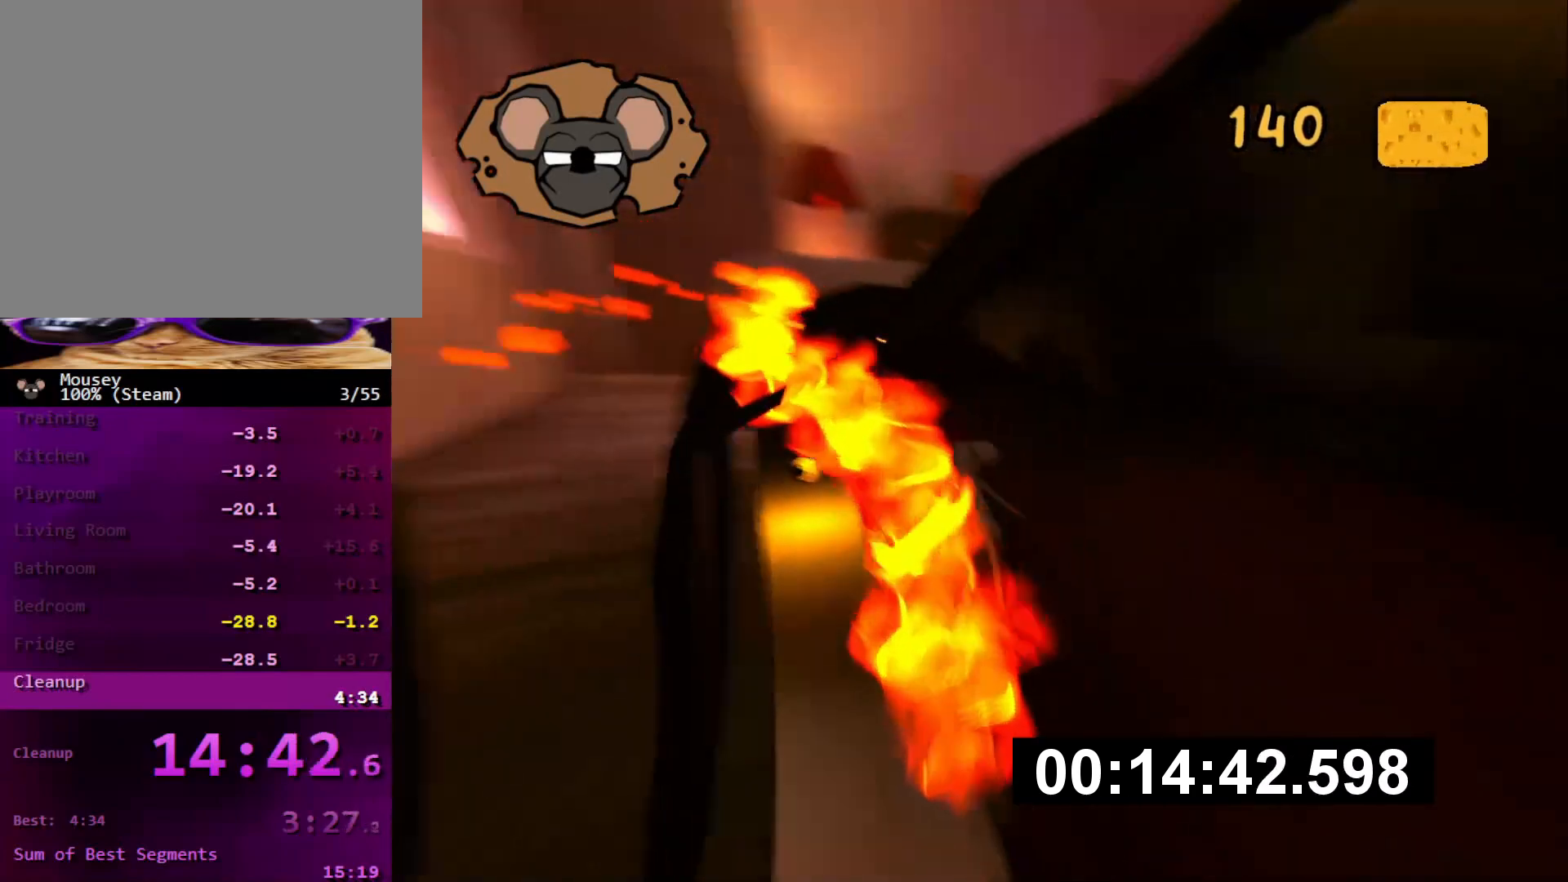
{"buttons": [], "left_stick": "center", "right_stick": "center", "events": [[100, "right_stick", "center"], [300, "left_stick", "up-right"], [383, "left_stick", "up"], [500, "left_stick", "center"]]}
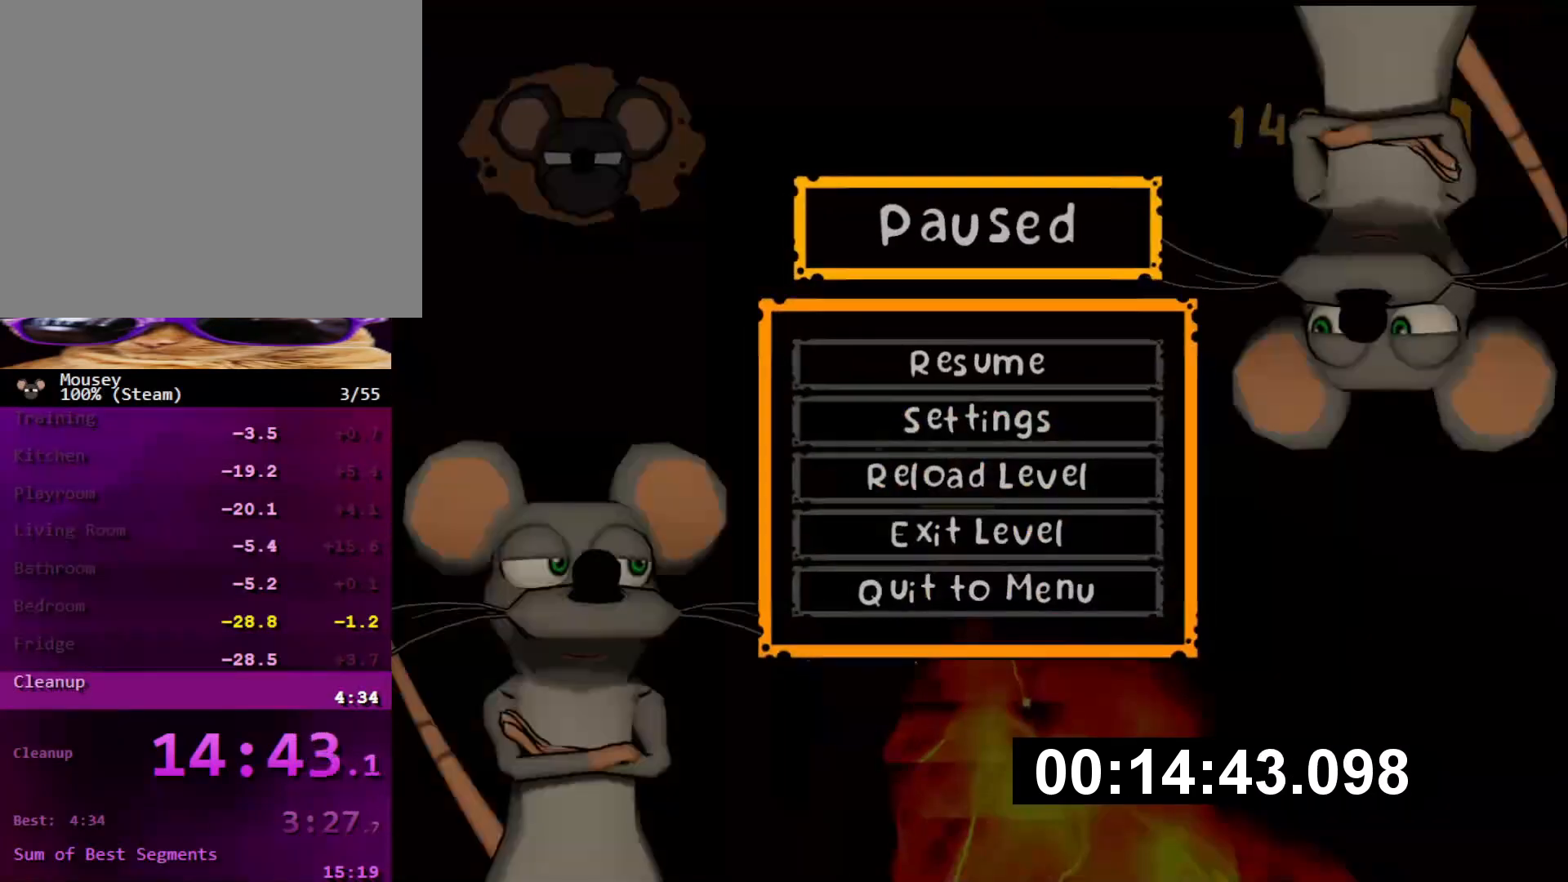
{"buttons": [], "left_stick": "center", "right_stick": "center", "events": [[217, "DPAD_UP", "down"], [284, "DPAD_UP", "up"], [367, "DPAD_UP", "down"], [417, "DPAD_UP", "up"]]}